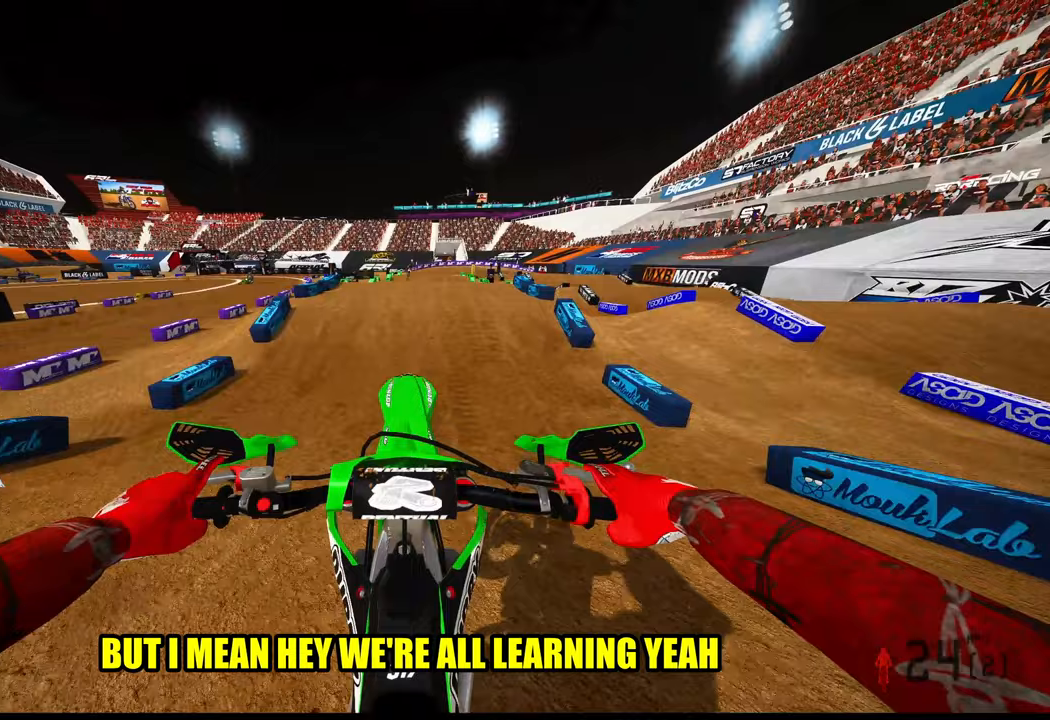
Gameplay with a controller (PlayStation layout); each line is a JSON object with the inputs held at the frame after it (dt_ms = milliseconds from this image to that frame). "events" lists button and stick changes between this image and that frame as [ms after this image, input, new state], when the widget could be followed in between.
{"dt_ms": 500, "buttons": ["R2"], "left_stick": "up-left", "right_stick": "up", "events": [[83, "R2", "down"], [133, "R2", "up"], [267, "R2", "down"], [383, "left_stick", "up-left"]]}
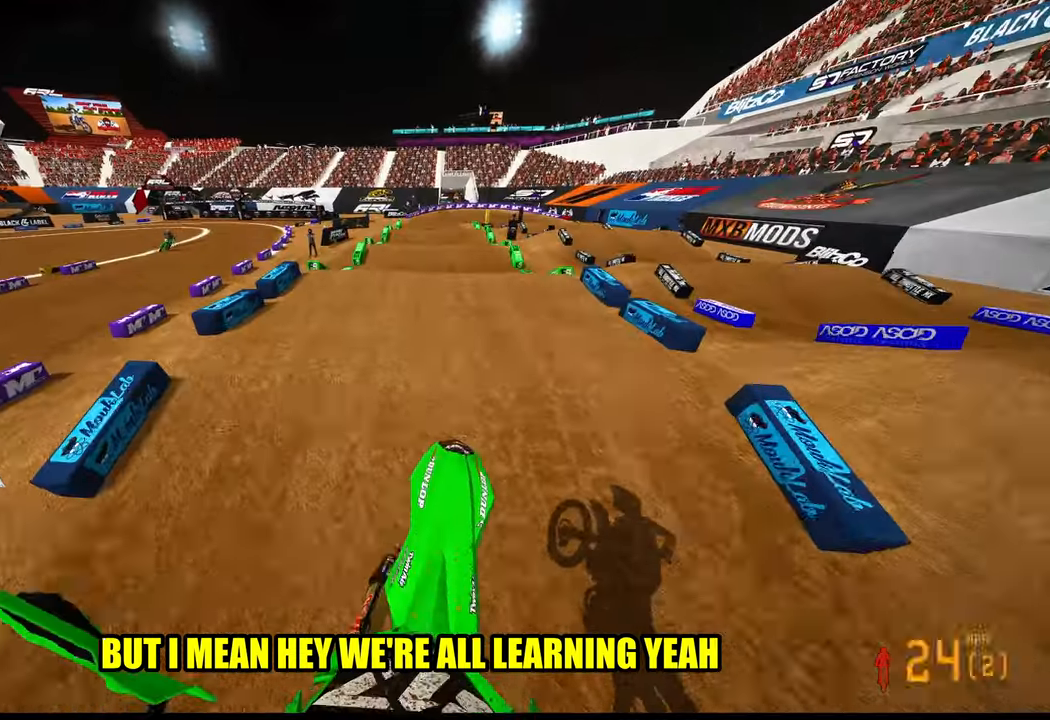
{"dt_ms": 500, "buttons": ["R2"], "left_stick": "center", "right_stick": "up", "events": [[100, "left_stick", "center"]]}
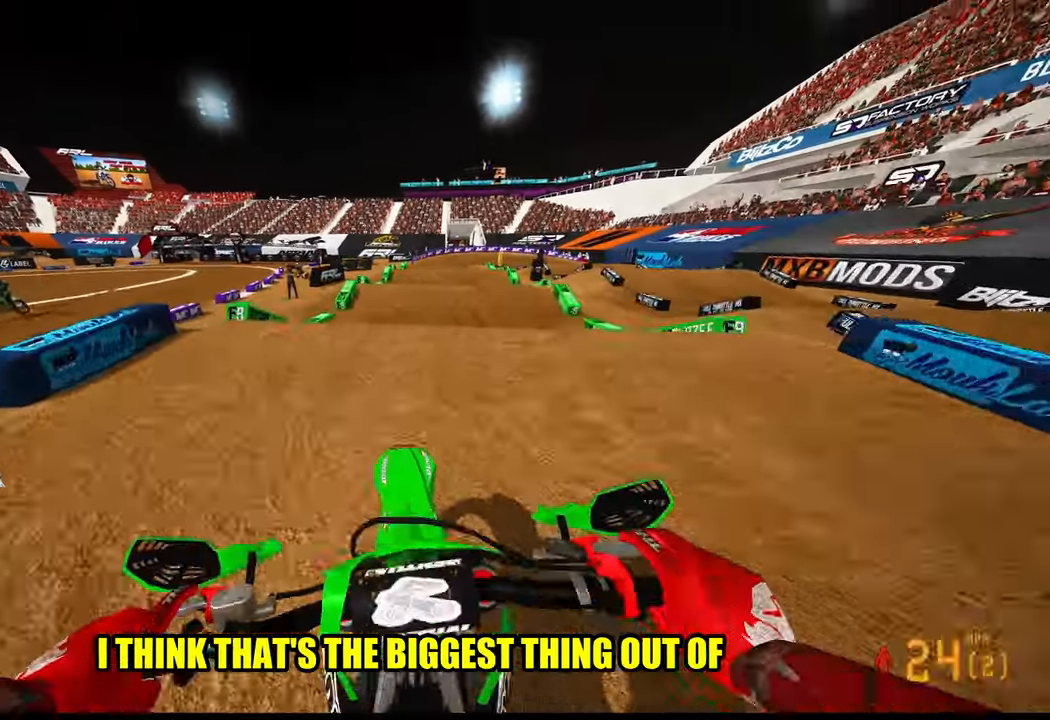
{"dt_ms": 500, "buttons": ["R2"], "left_stick": "center", "right_stick": "up", "events": []}
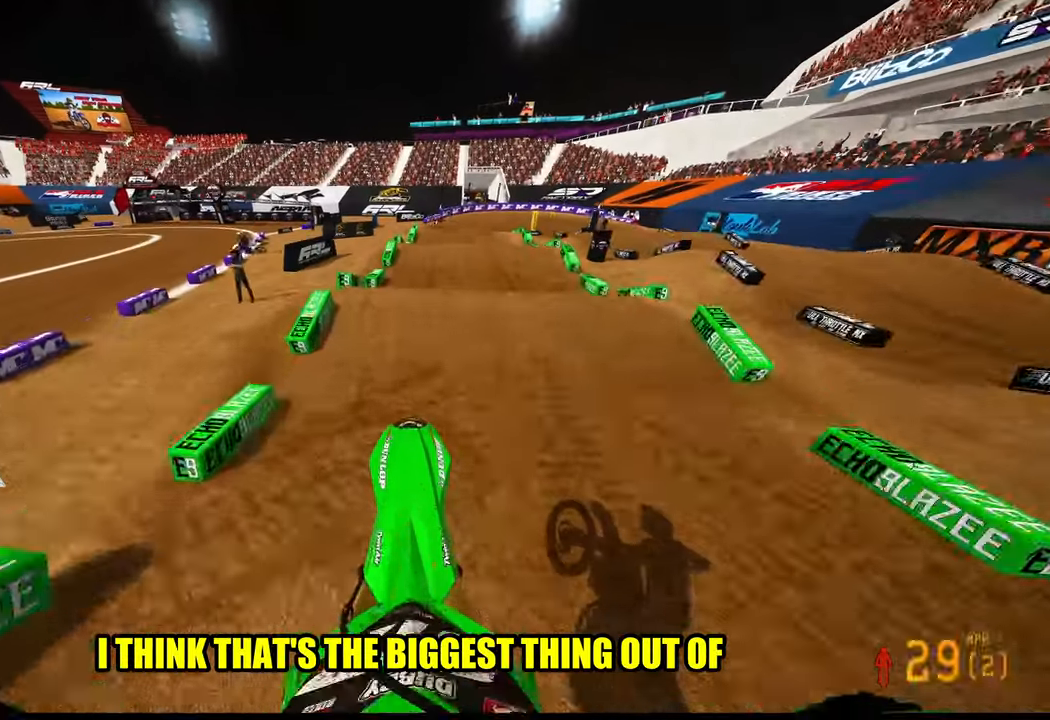
{"dt_ms": 500, "buttons": ["R2"], "left_stick": "up-right", "right_stick": "down", "events": [[117, "right_stick", "center"], [150, "left_stick", "up-right"], [183, "right_stick", "down"]]}
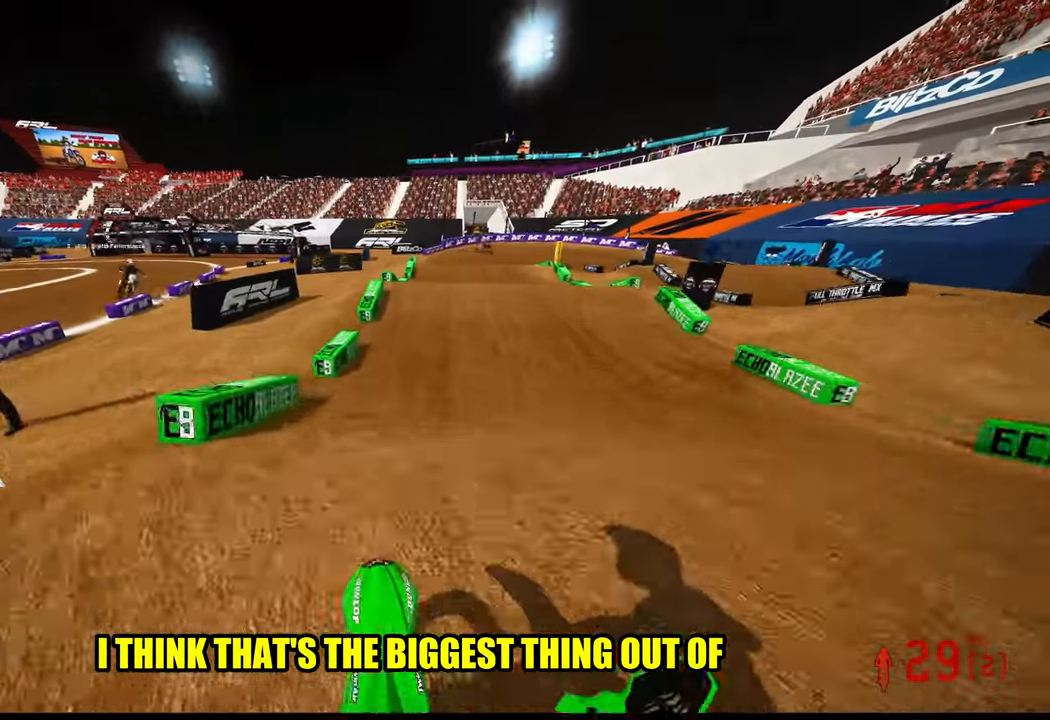
{"dt_ms": 500, "buttons": ["R2"], "left_stick": "center", "right_stick": "up", "events": [[133, "right_stick", "center"], [150, "left_stick", "center"], [217, "right_stick", "up"]]}
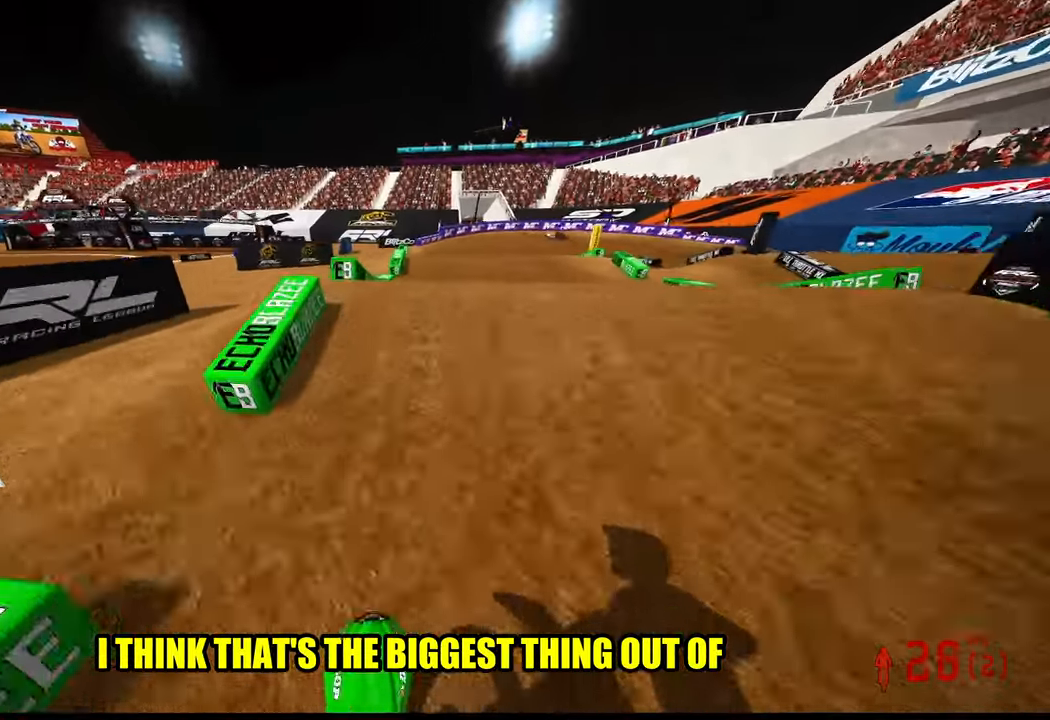
{"dt_ms": 500, "buttons": [], "left_stick": "center", "right_stick": "up", "events": [[183, "R2", "up"]]}
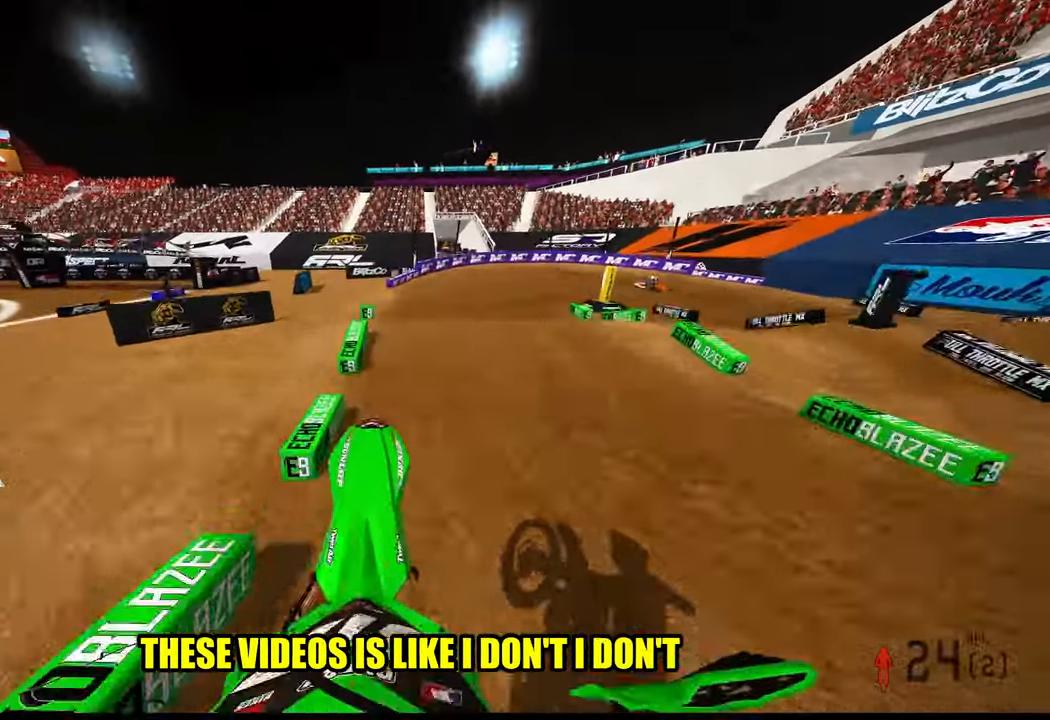
{"dt_ms": 500, "buttons": ["R2"], "left_stick": "up-left", "right_stick": "up", "events": [[100, "left_stick", "left"], [383, "R2", "down"], [383, "left_stick", "up-left"]]}
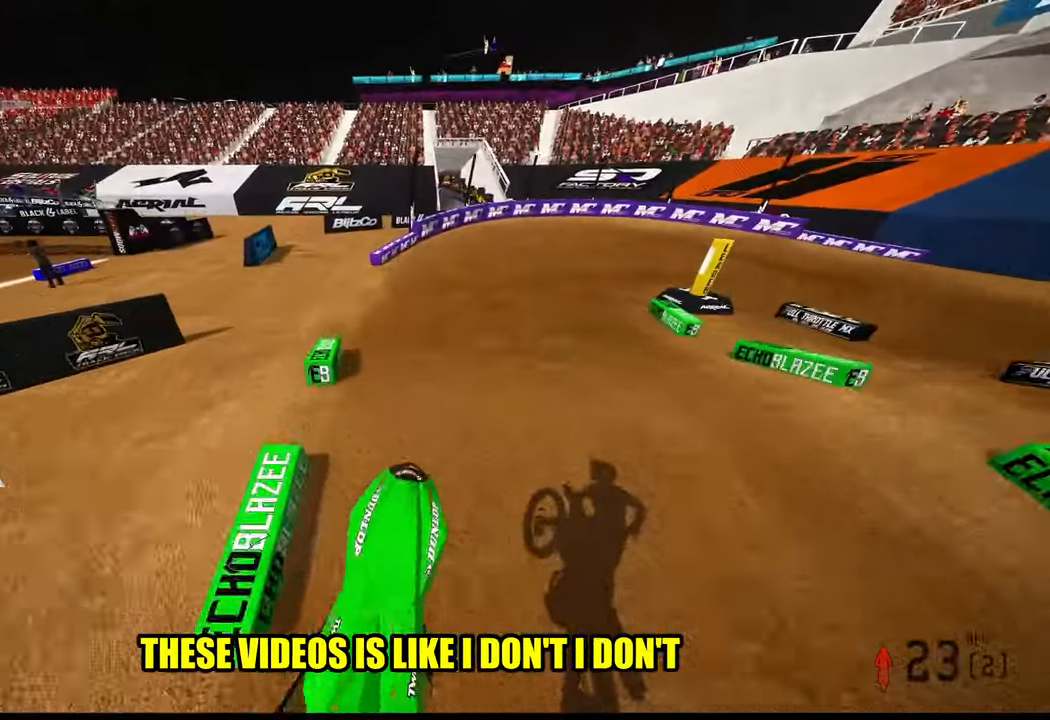
{"dt_ms": 500, "buttons": ["R2", "R3"], "left_stick": "up-right", "right_stick": "center", "events": [[50, "left_stick", "up"], [250, "right_stick", "center"], [433, "left_stick", "up-right"], [500, "R3", "down"]]}
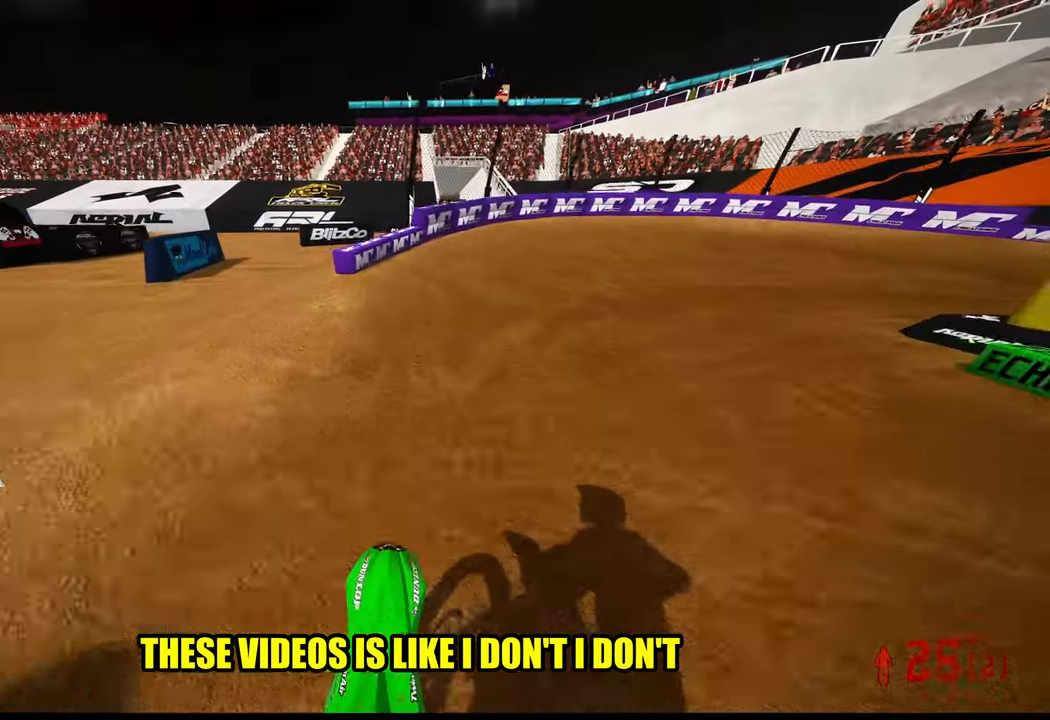
{"dt_ms": 500, "buttons": ["R2"], "left_stick": "up-right", "right_stick": "left", "events": [[100, "R3", "up"], [117, "right_stick", "up-left"], [167, "right_stick", "left"]]}
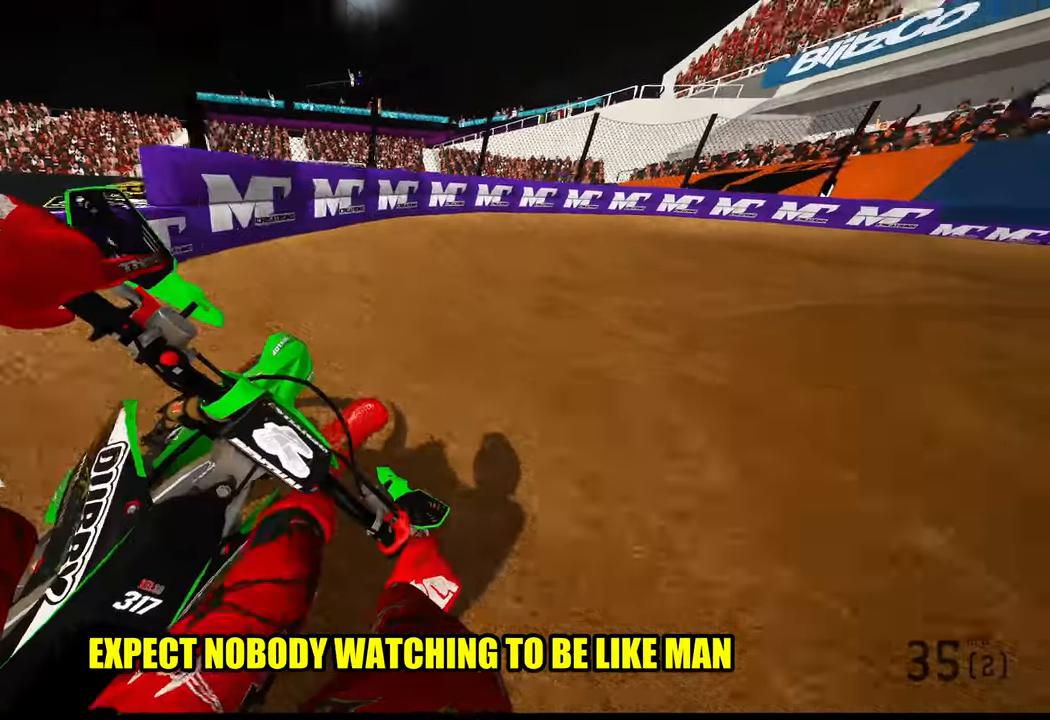
{"dt_ms": 500, "buttons": [], "left_stick": "up-right", "right_stick": "left", "events": [[100, "R2", "up"]]}
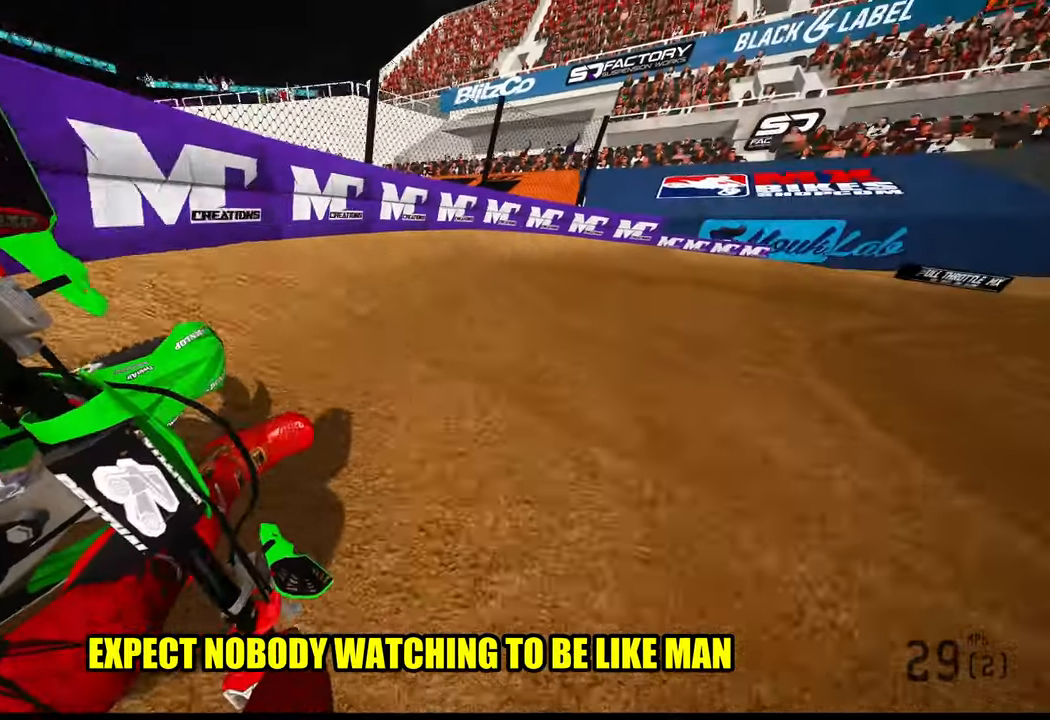
{"dt_ms": 500, "buttons": ["R2"], "left_stick": "up-right", "right_stick": "left", "events": [[100, "R2", "down"]]}
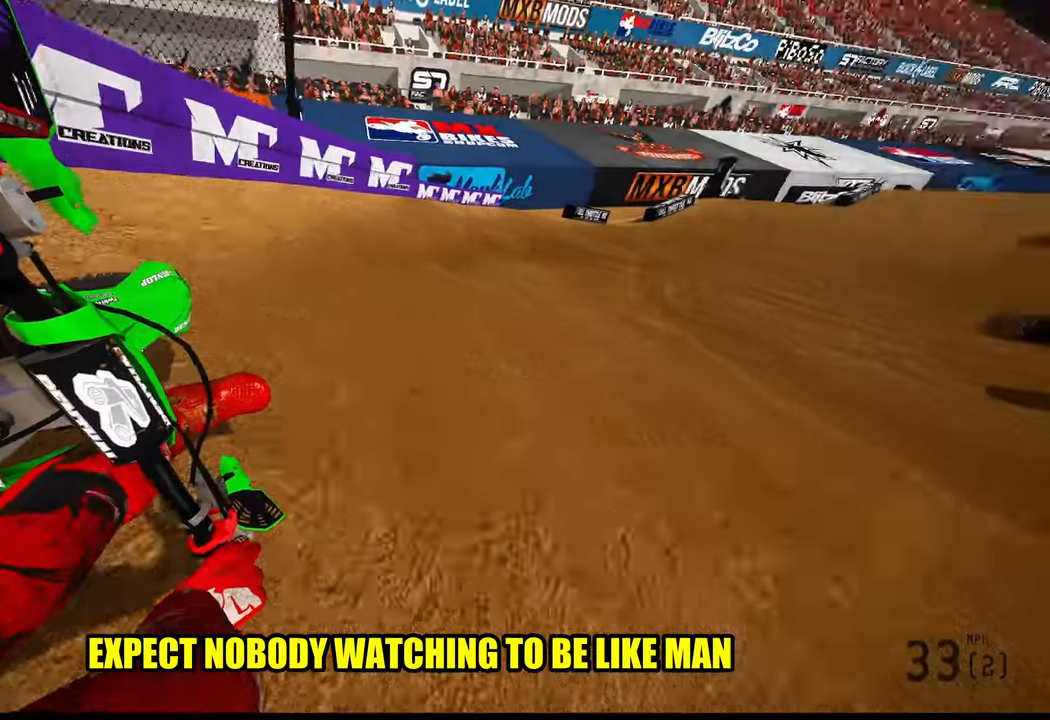
{"dt_ms": 1000, "buttons": ["R2", "R3"], "left_stick": "up", "right_stick": "up-left"}